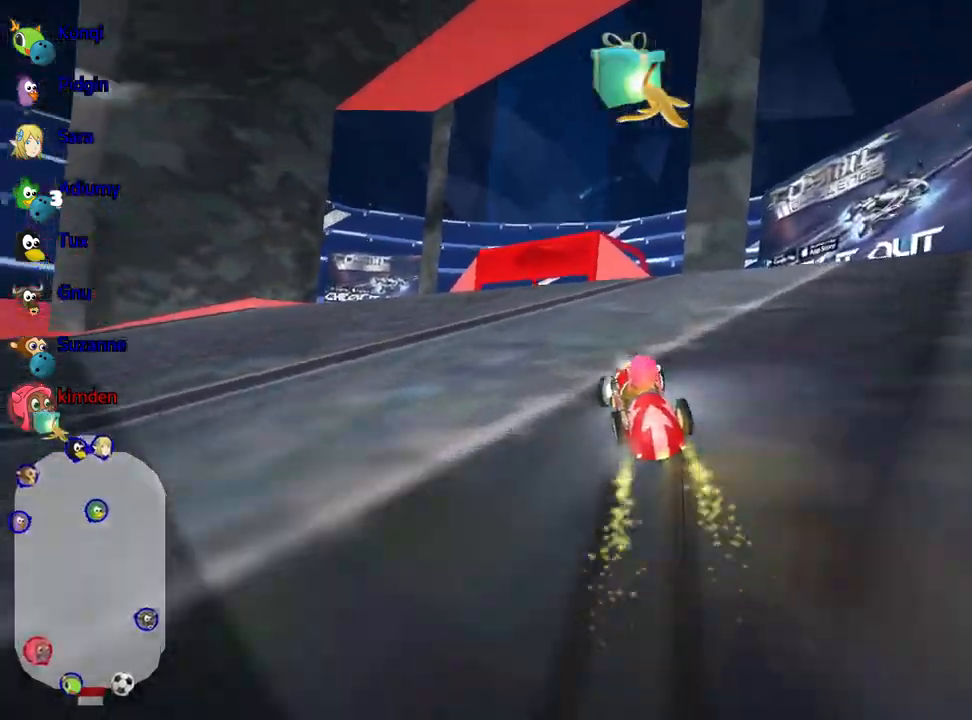
Gameplay with keyboard; each line is a JSON object with the keys held at the frame after it. "events" lists presses ("down") and releases ("up") of "down", "fire", "flag", "left", "look", "nitro", "right", "skid" and "up" between this image and that frame as [ms after this image, input, new state], when the widget could be followed in between. No other keys are recorded. Mouse input is not recorded. Key names are as the overlay labels them; some are game actions (e.g. jump) rather than physical keys.
{"keys": ["up"], "events": [[350, "left", "down"], [417, "right", "up"], [483, "left", "up"]]}
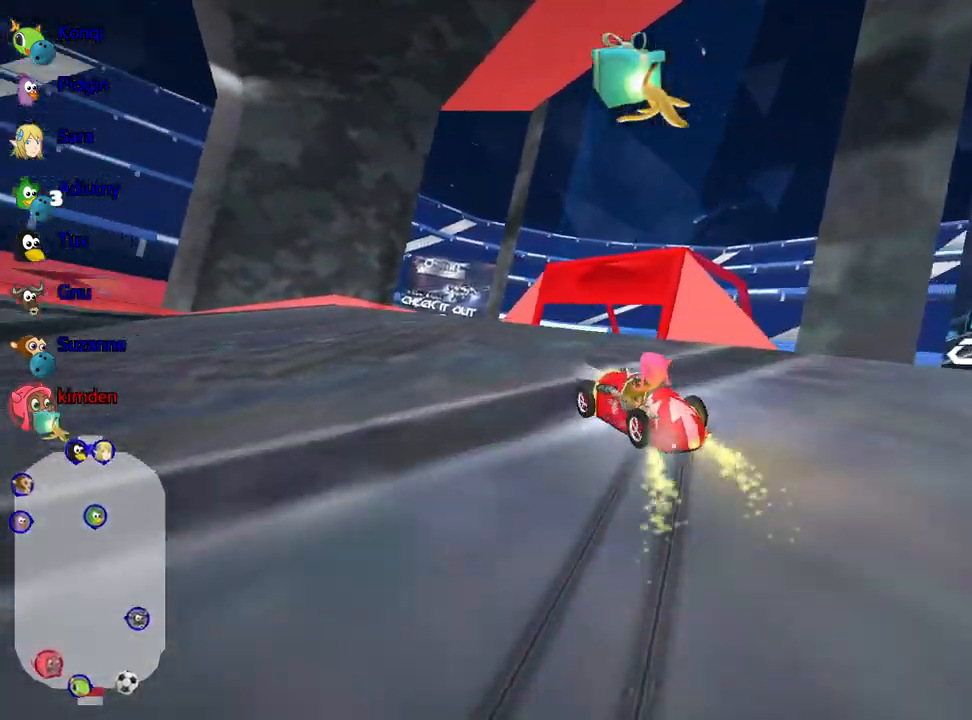
{"keys": ["right", "up"], "events": [[33, "right", "down"]]}
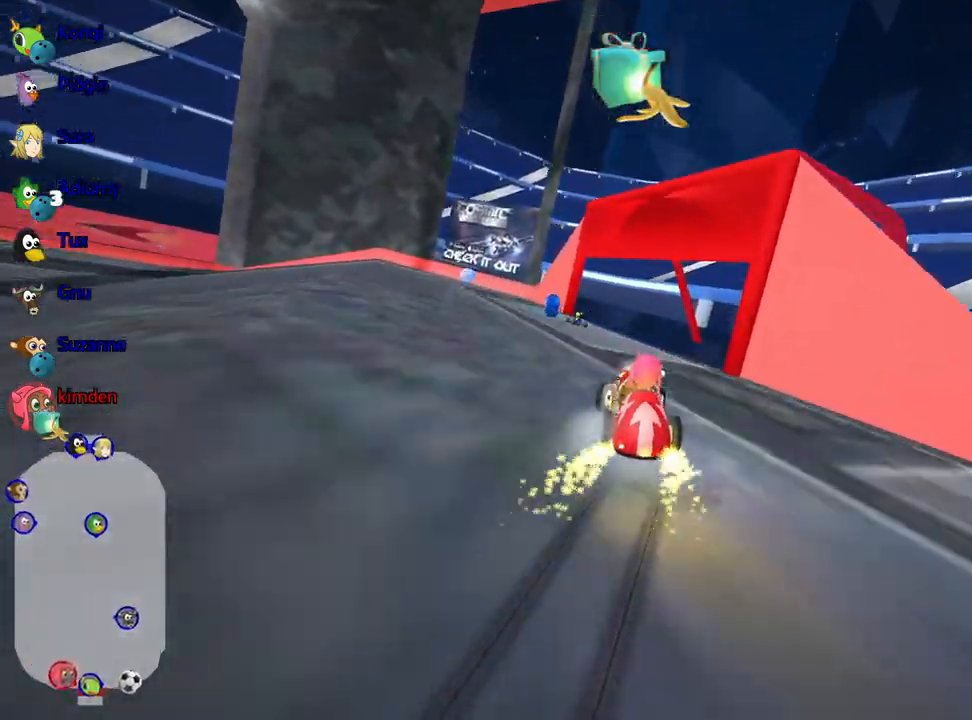
{"keys": ["left", "up"], "events": [[67, "left", "down"], [117, "right", "up"]]}
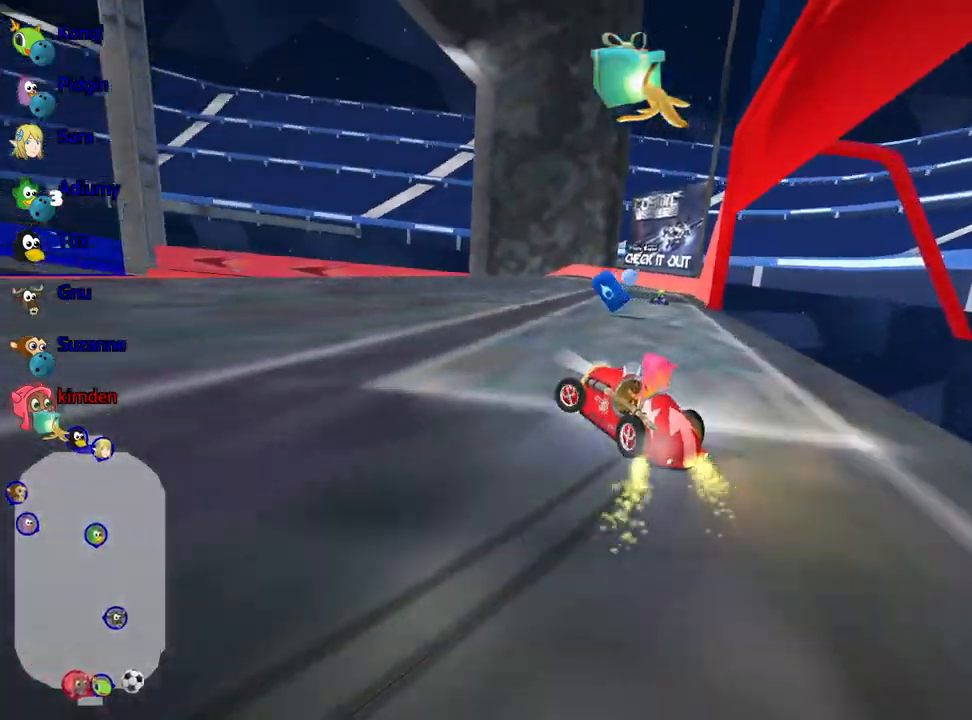
{"keys": ["right", "up"], "events": [[217, "right", "down"], [300, "left", "up"]]}
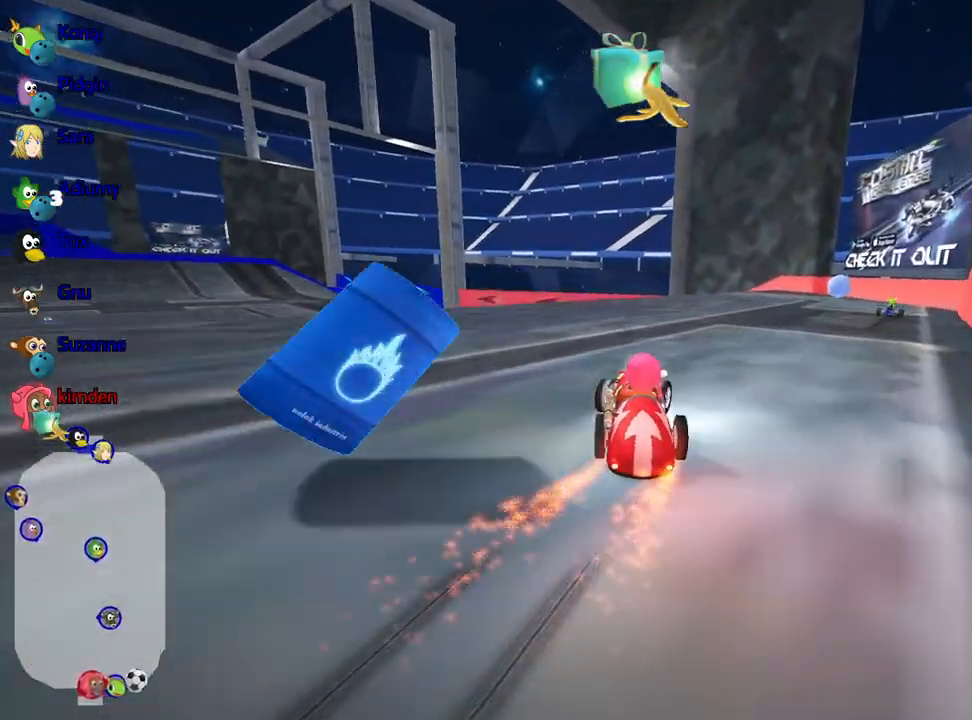
{"keys": ["nitro", "up"], "events": [[133, "right", "up"], [467, "nitro", "down"]]}
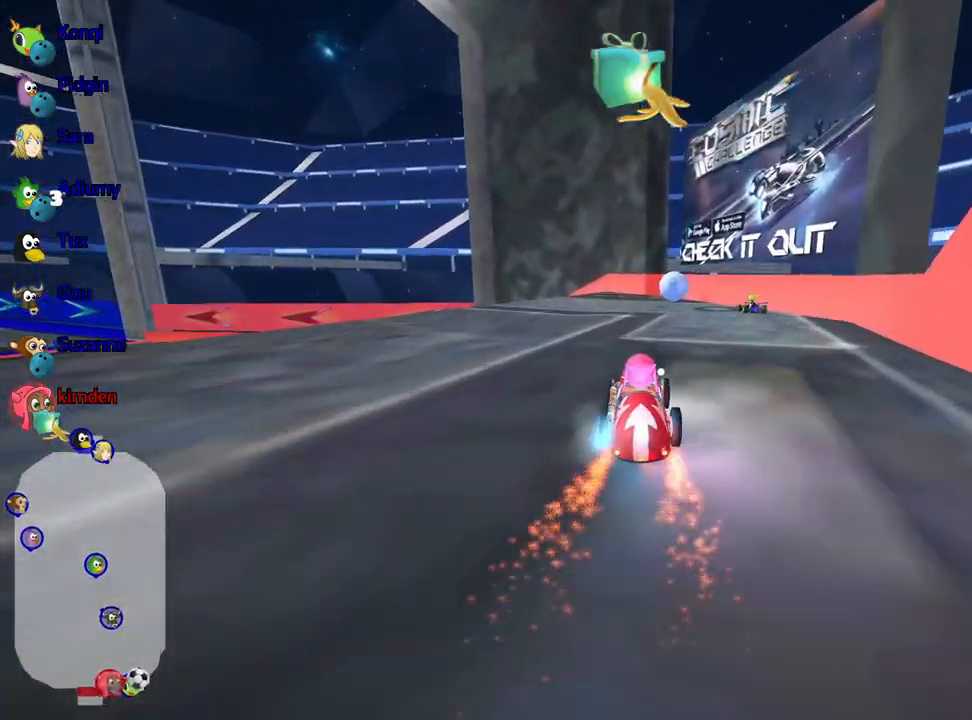
{"keys": ["up"], "events": [[100, "nitro", "up"], [350, "right", "down"], [500, "right", "up"]]}
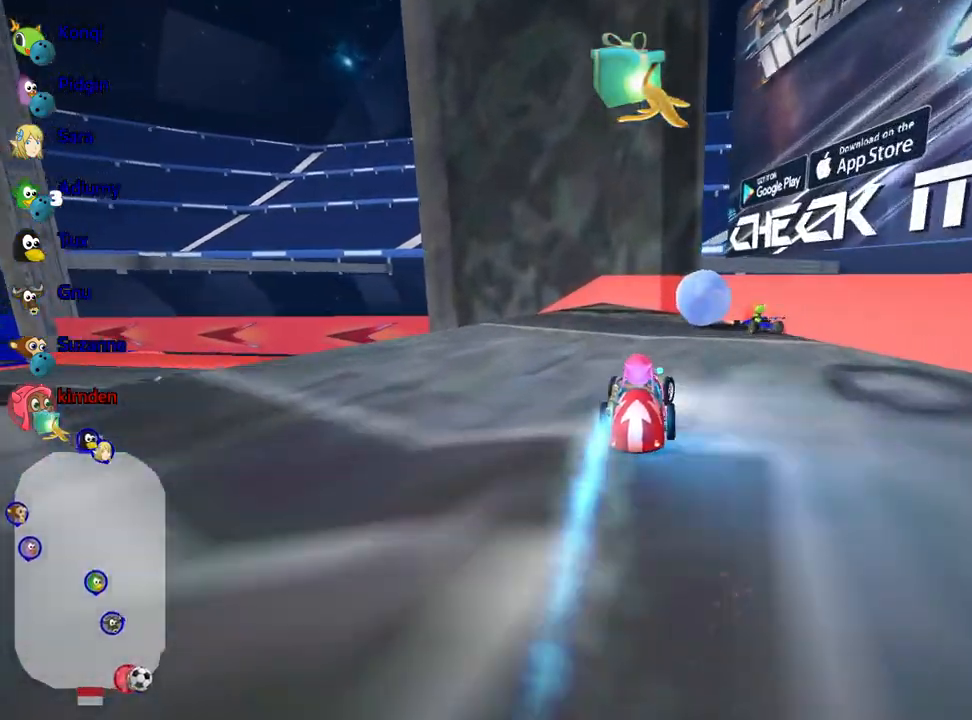
{"keys": ["left", "up"], "events": [[150, "left", "down"]]}
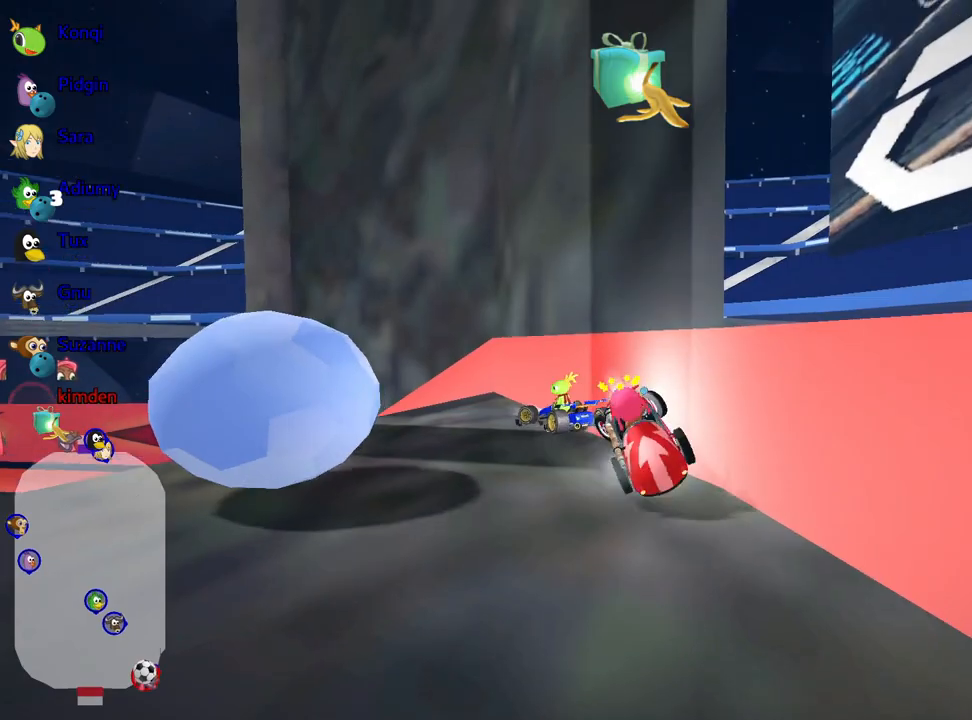
{"keys": [], "events": [[200, "up", "up"], [317, "left", "up"]]}
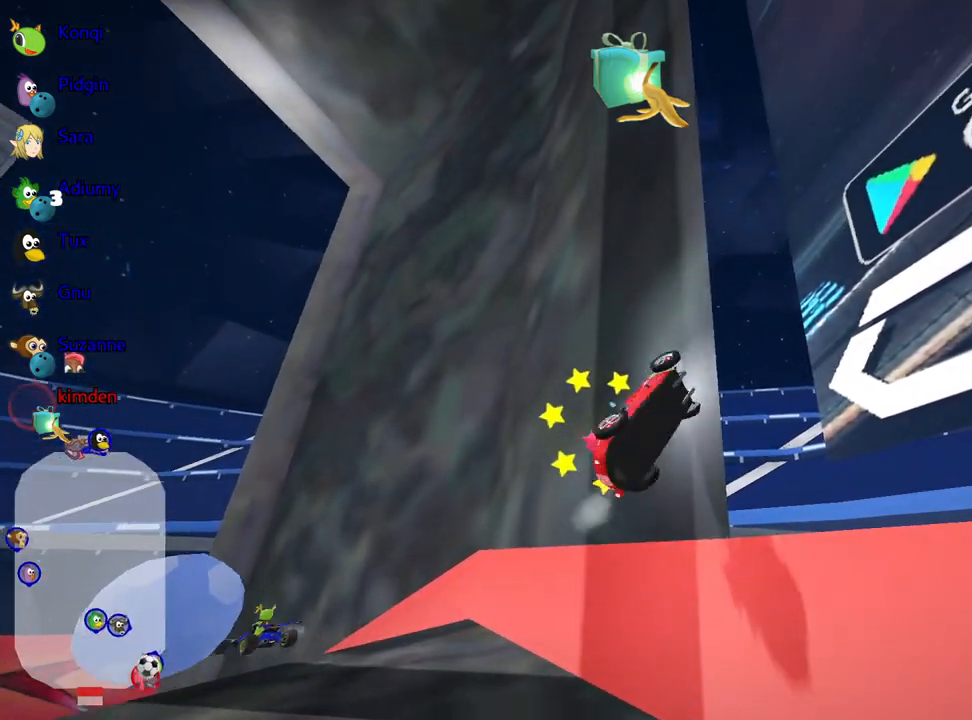
{"keys": [], "events": []}
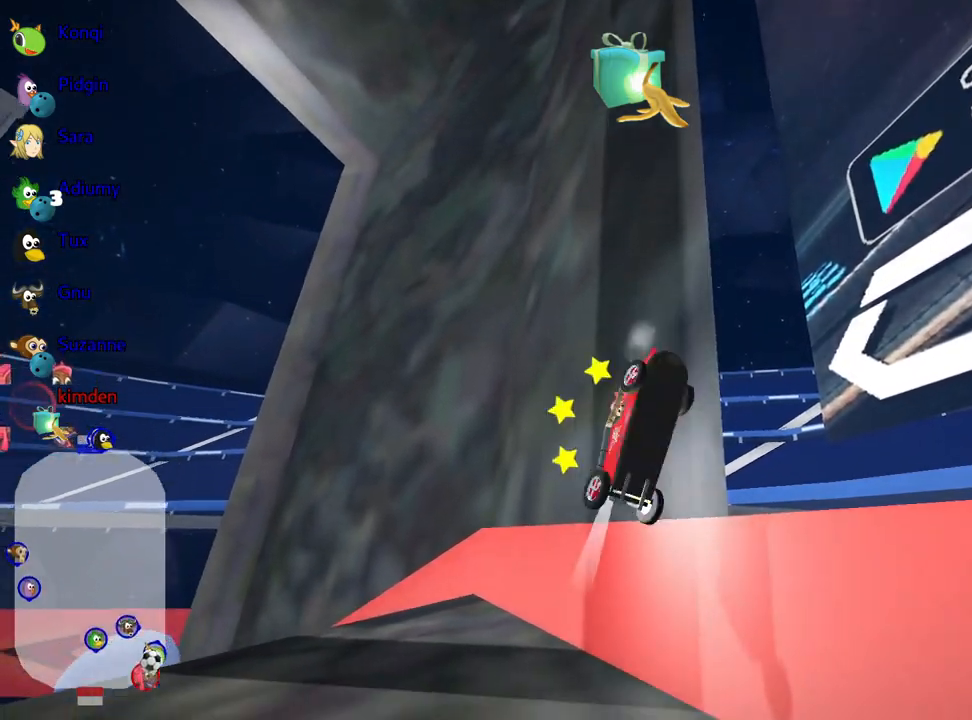
{"keys": ["left", "up"], "events": [[50, "up", "down"], [150, "left", "down"]]}
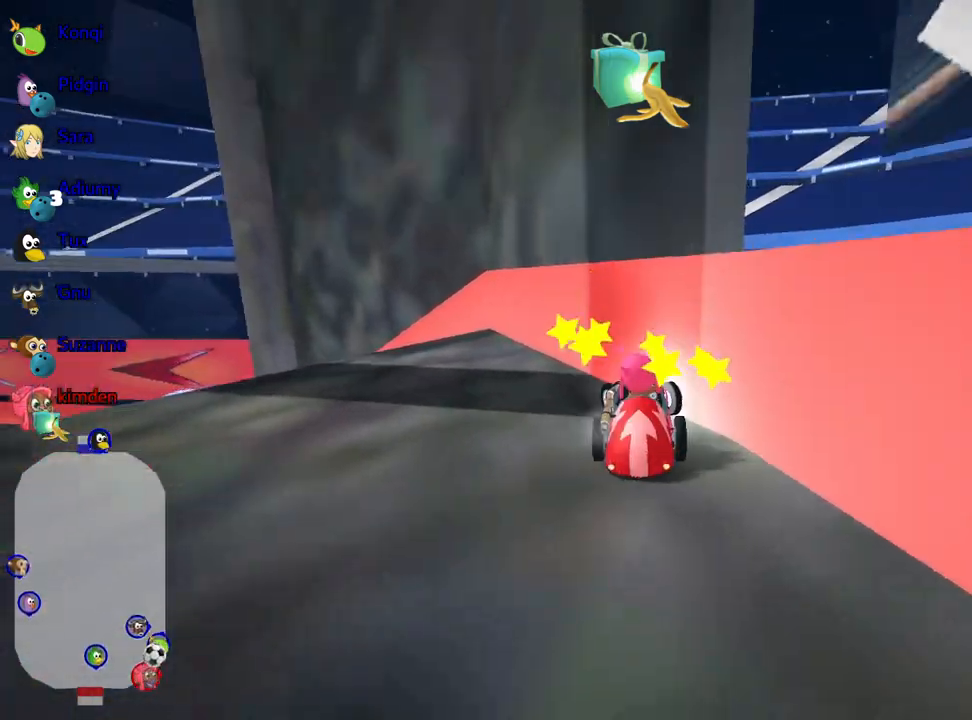
{"keys": ["left", "up"], "events": []}
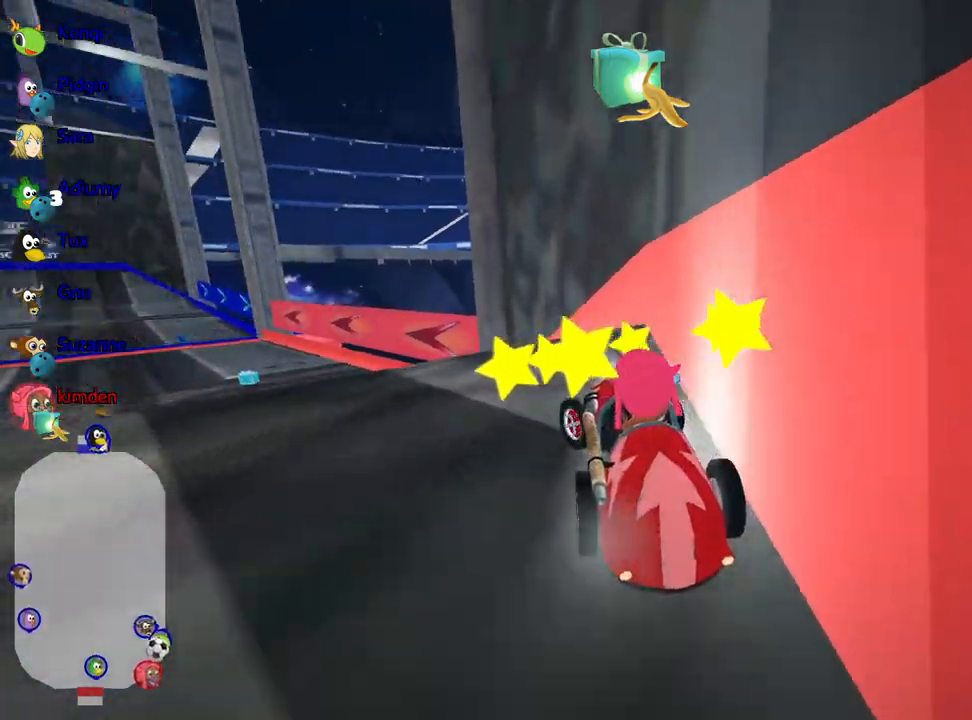
{"keys": ["up"], "events": [[217, "left", "up"]]}
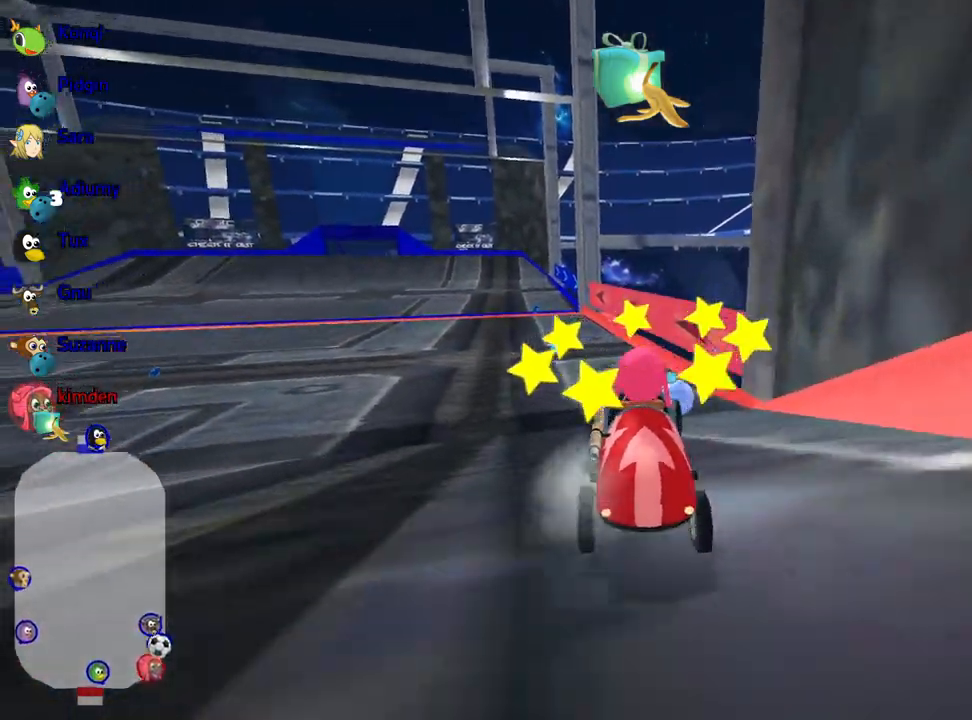
{"keys": ["right"], "events": [[417, "up", "up"], [450, "right", "down"]]}
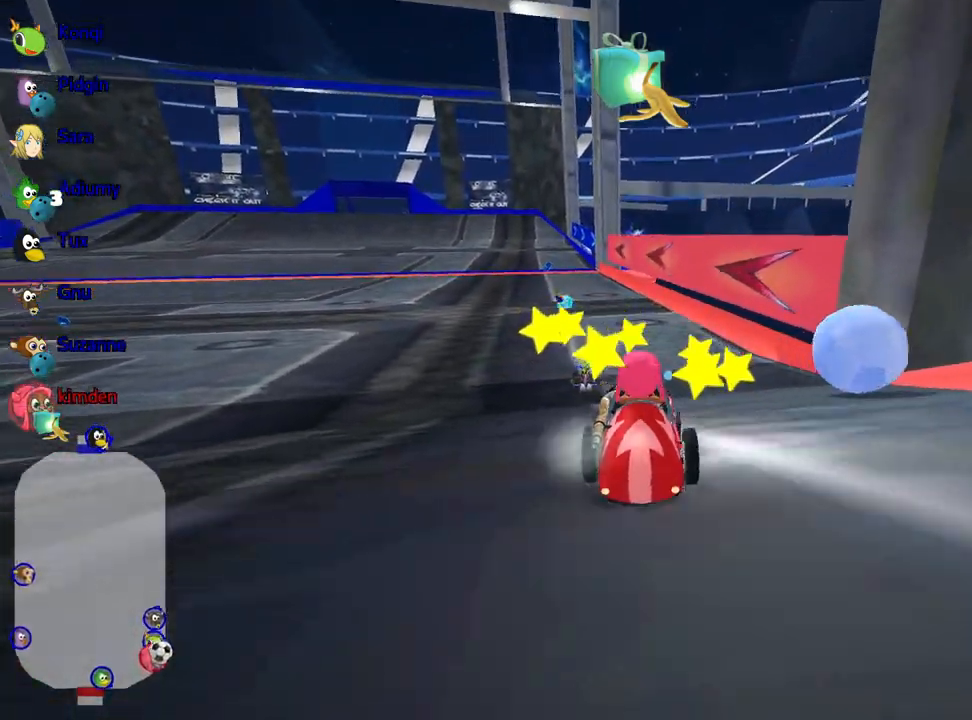
{"keys": ["down"], "events": [[33, "right", "up"], [217, "left", "down"], [300, "down", "down"], [350, "left", "up"]]}
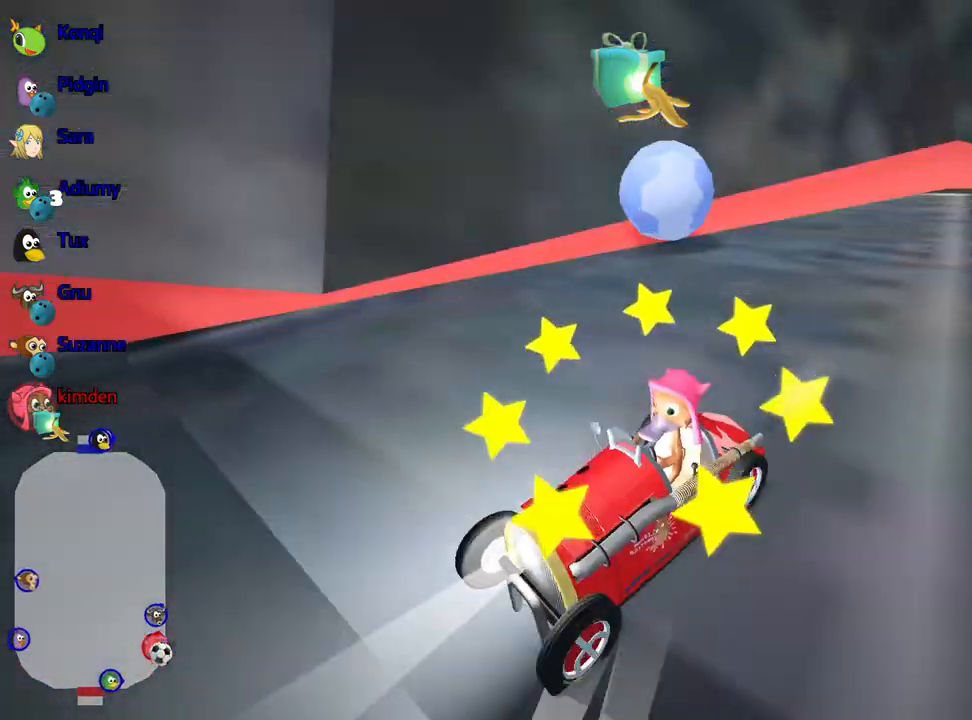
{"keys": ["down"], "events": []}
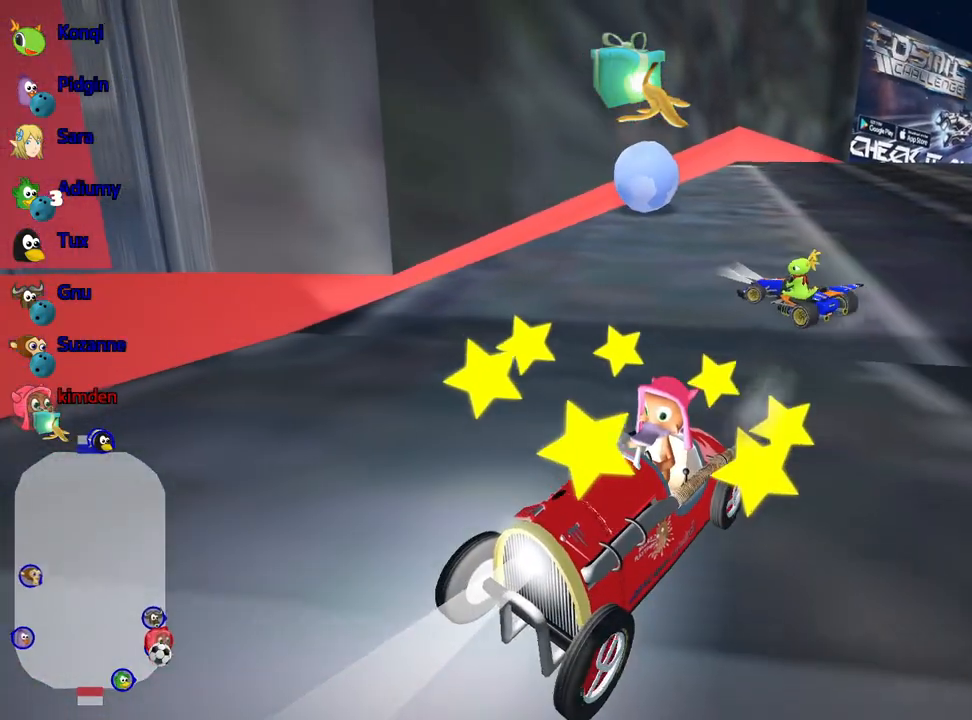
{"keys": ["down"], "events": []}
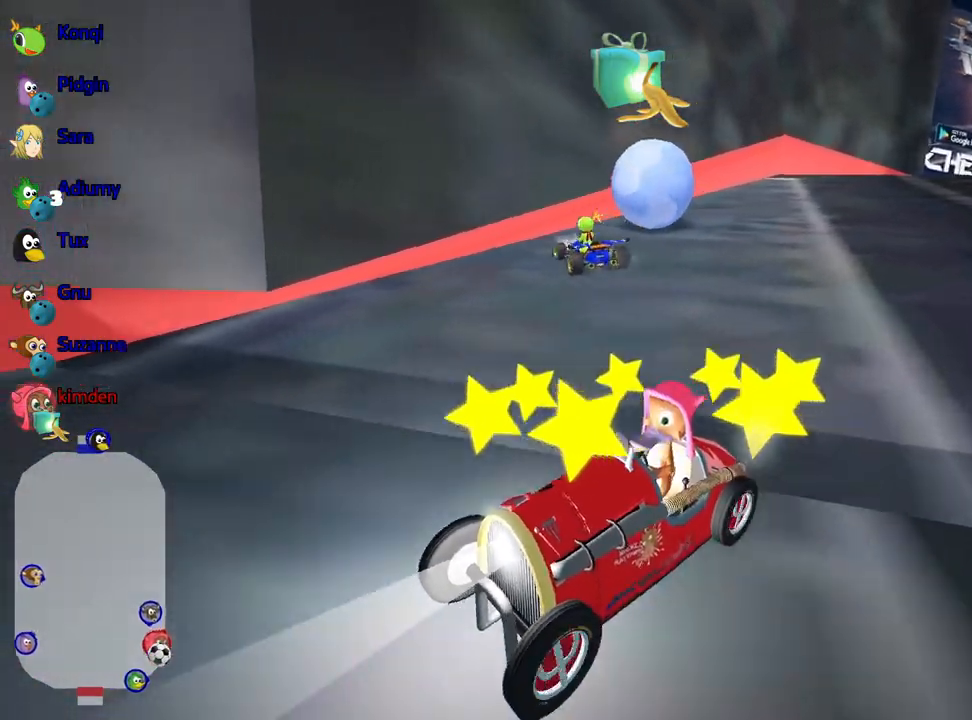
{"keys": ["down"], "events": []}
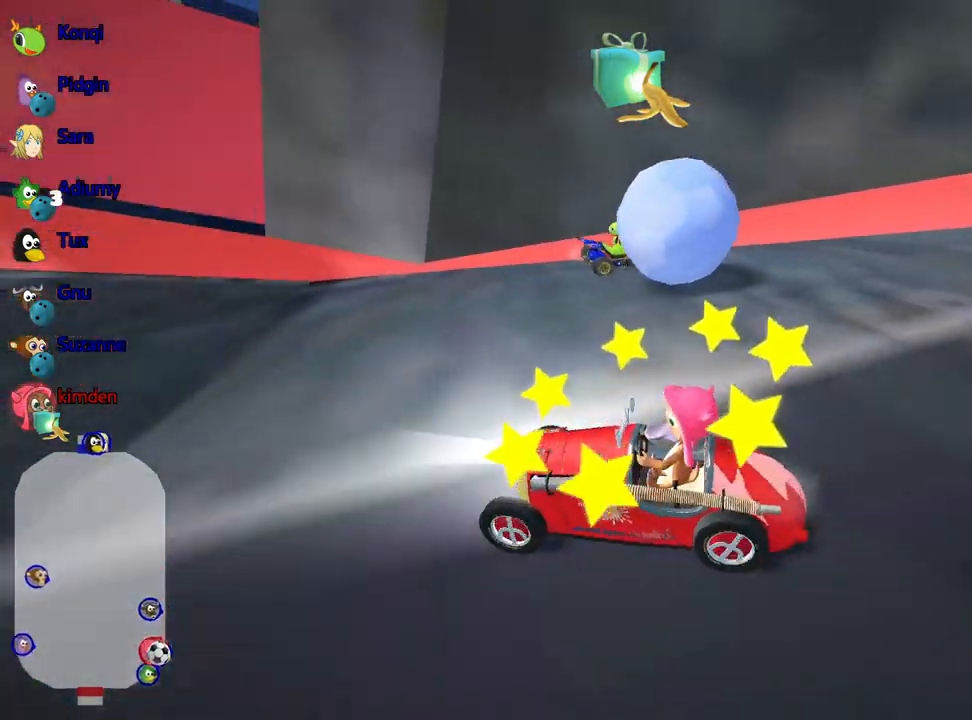
{"keys": ["down", "right"], "events": [[50, "right", "down"]]}
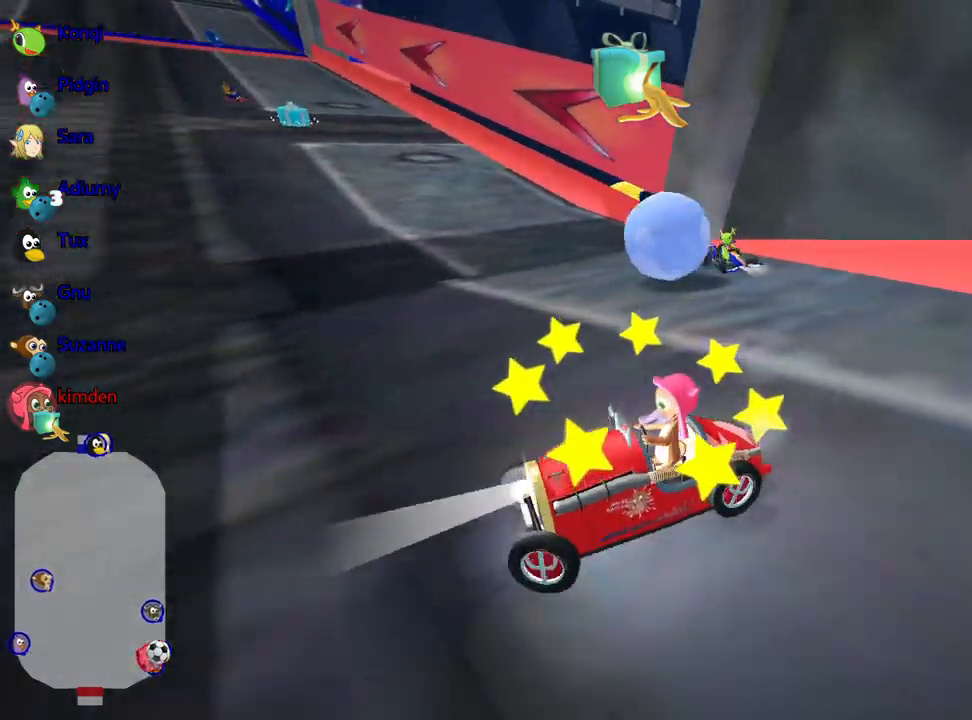
{"keys": ["down"], "events": [[250, "right", "up"]]}
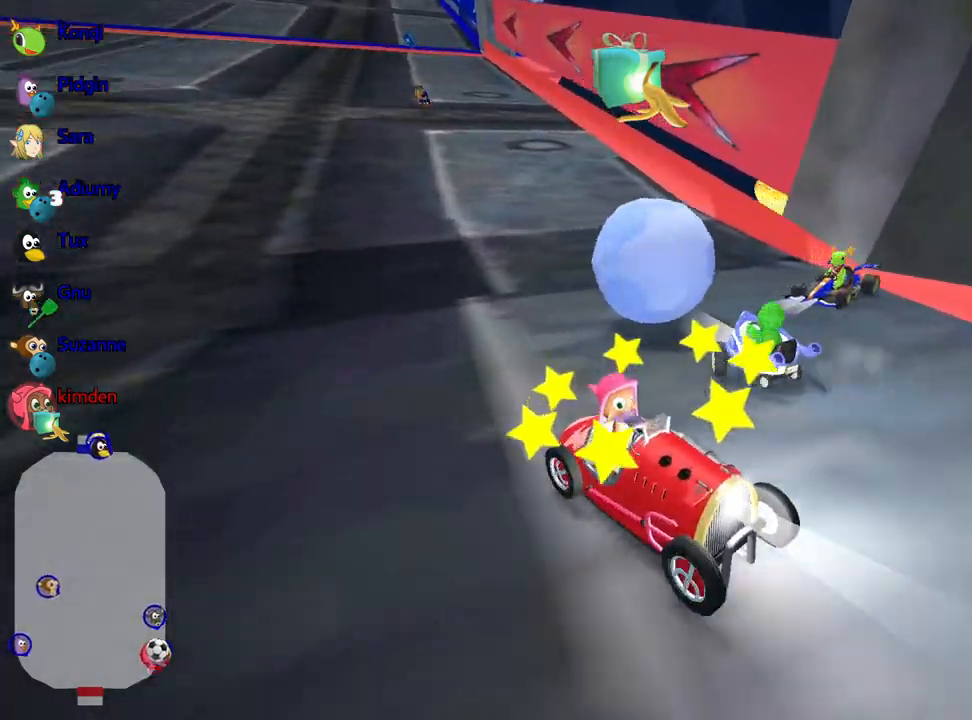
{"keys": ["down", "right"], "events": [[133, "left", "down"], [350, "left", "up"], [483, "right", "down"]]}
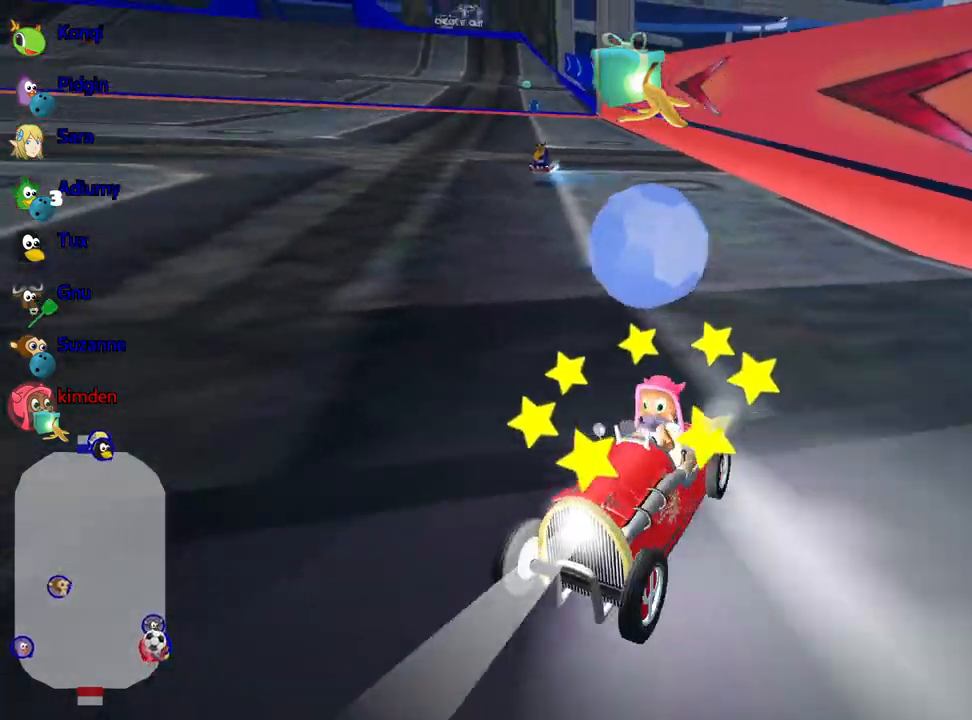
{"keys": ["down", "right"], "events": []}
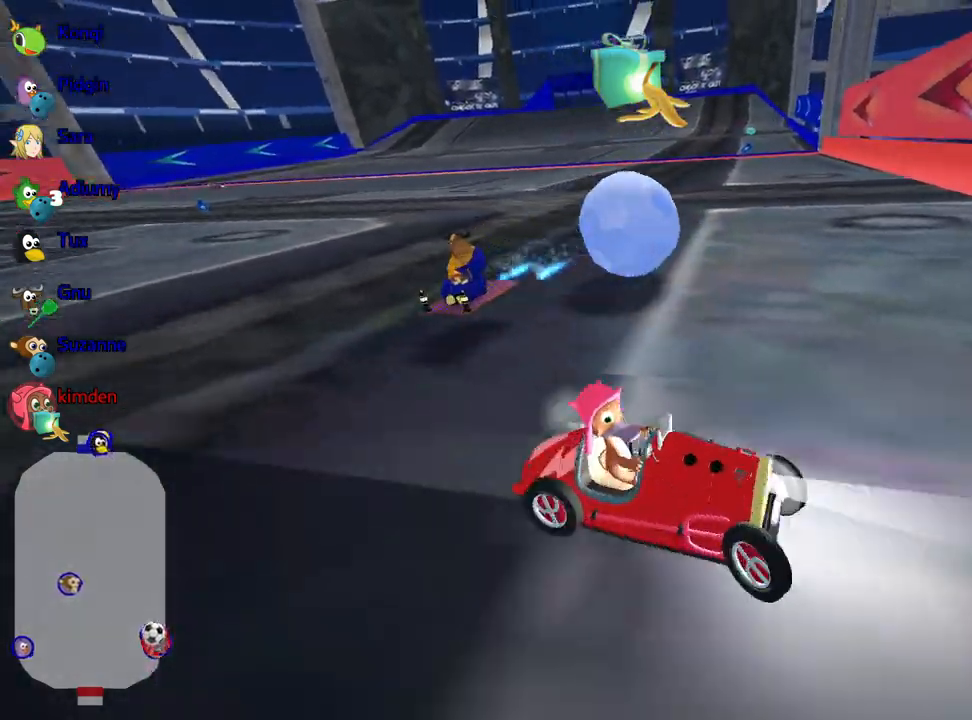
{"keys": ["nitro", "up"], "events": [[100, "down", "up"], [200, "right", "up"], [217, "up", "down"], [283, "nitro", "down"]]}
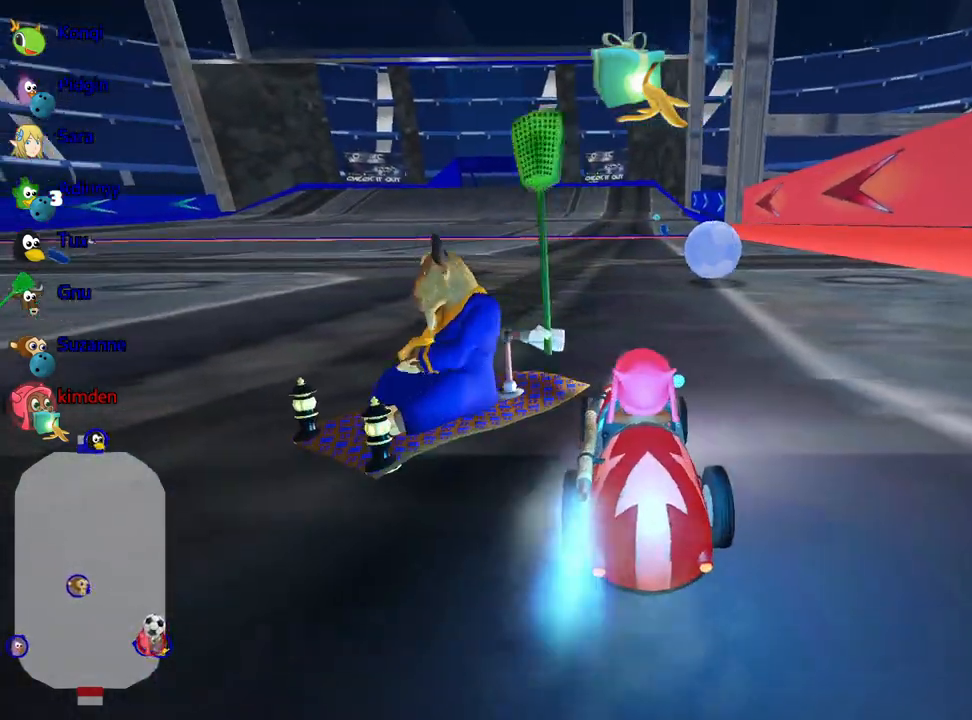
{"keys": ["up"], "events": [[133, "nitro", "up"], [167, "right", "down"], [350, "right", "up"]]}
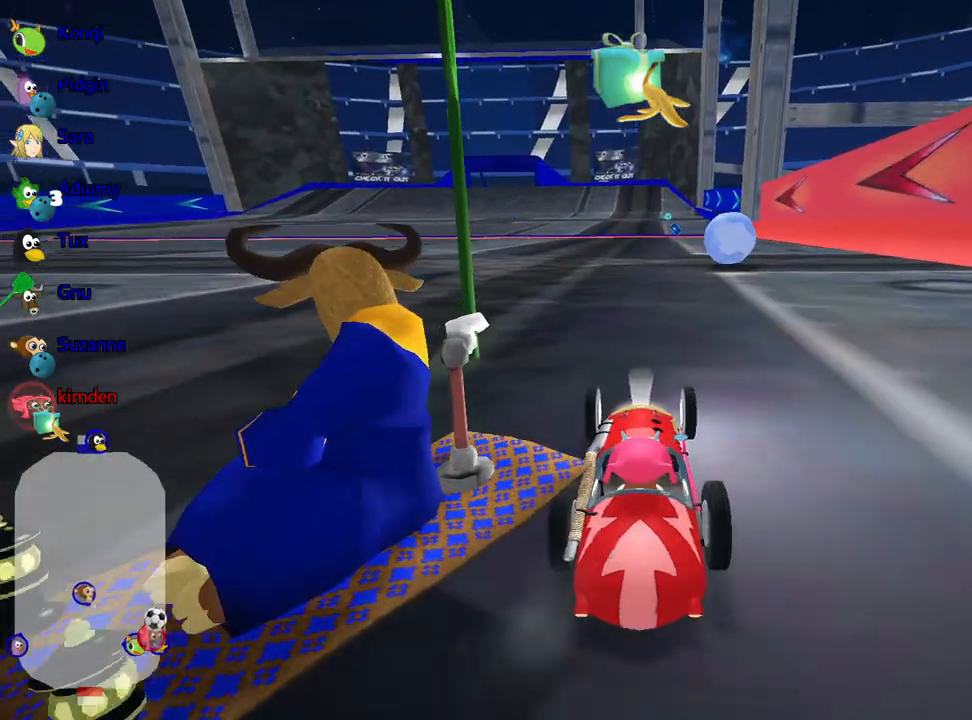
{"keys": ["up"], "events": [[267, "right", "down"], [450, "right", "up"]]}
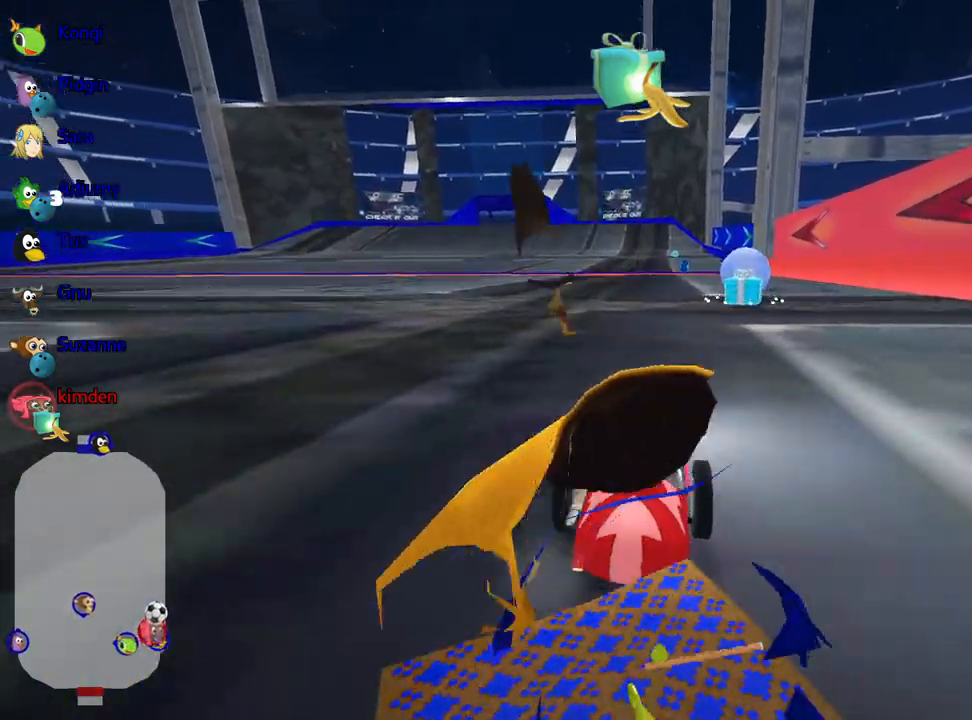
{"keys": ["up"], "events": [[283, "right", "down"], [467, "right", "up"]]}
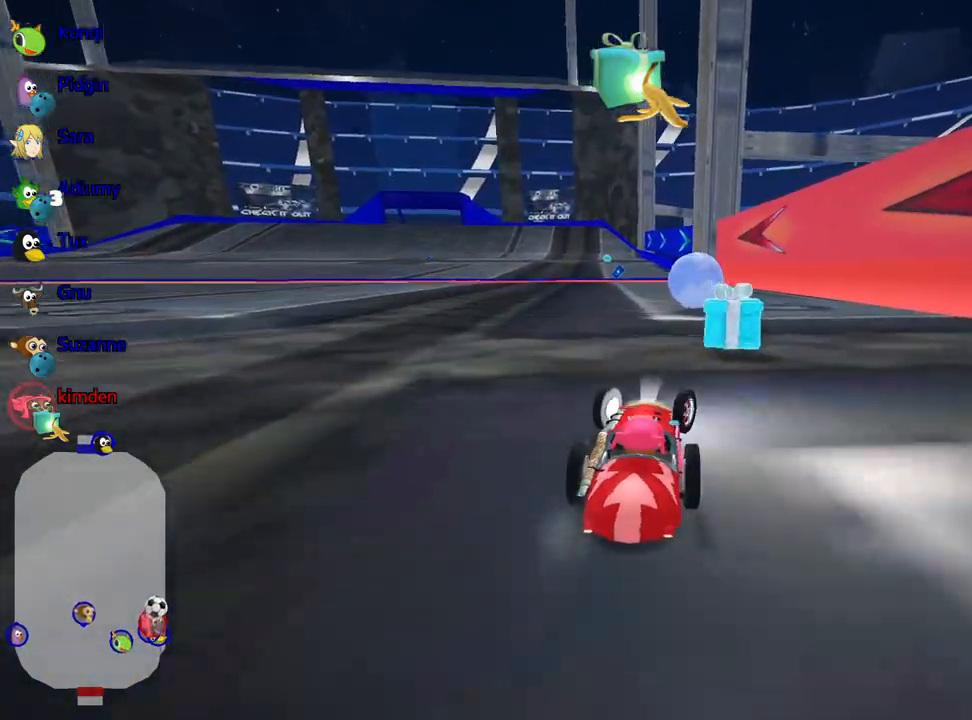
{"keys": ["up"], "events": [[283, "left", "down"], [417, "left", "up"]]}
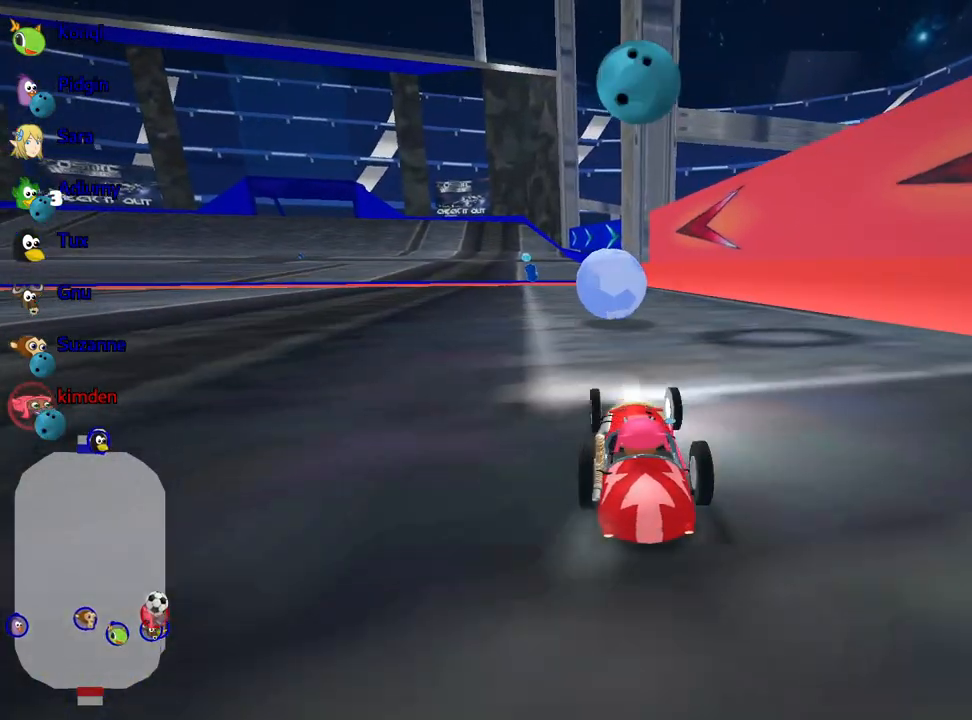
{"keys": ["up"], "events": []}
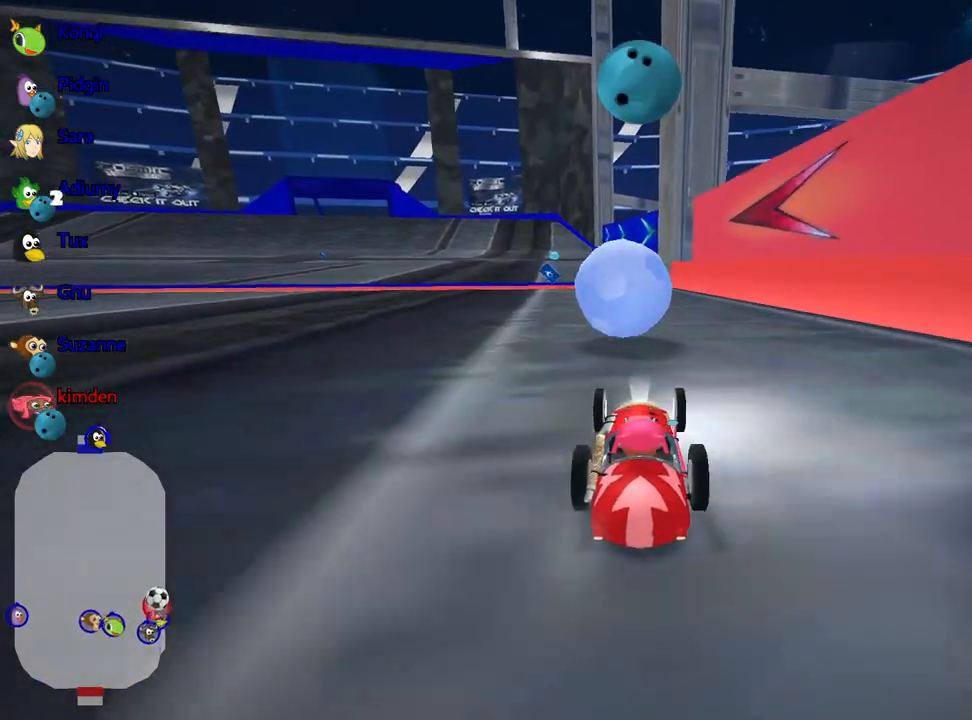
{"keys": ["up"], "events": [[333, "left", "down"], [500, "left", "up"]]}
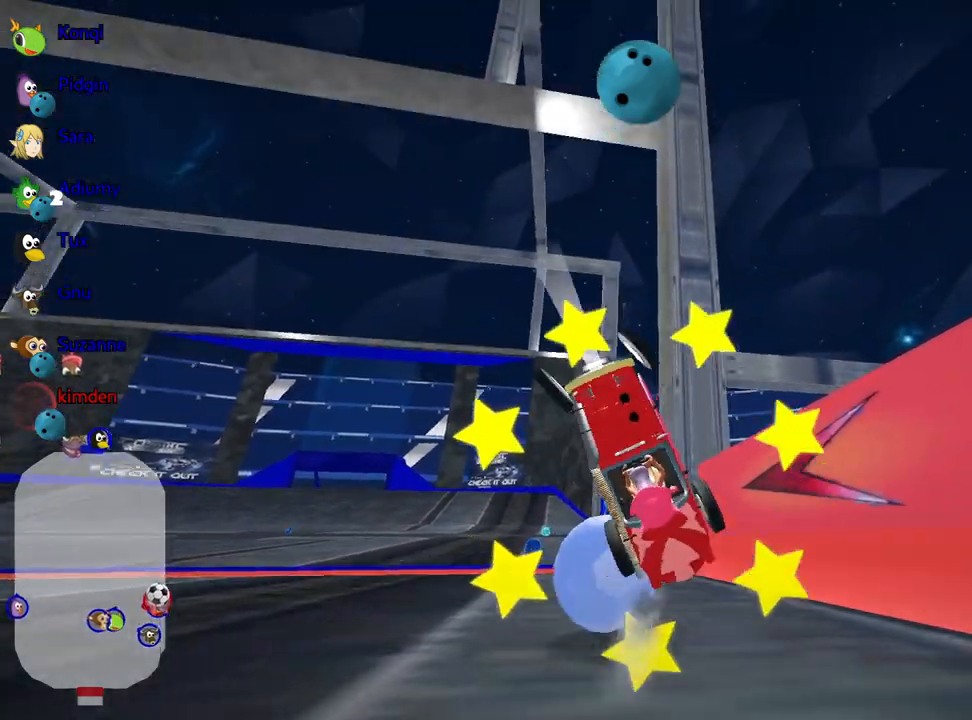
{"keys": ["up"], "events": []}
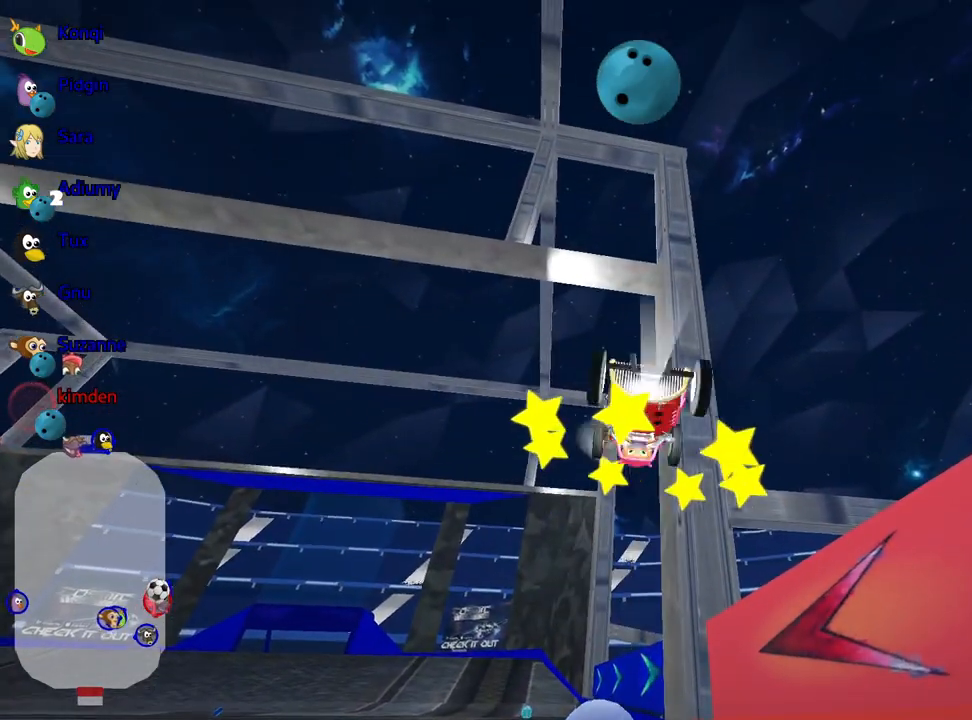
{"keys": ["up"], "events": []}
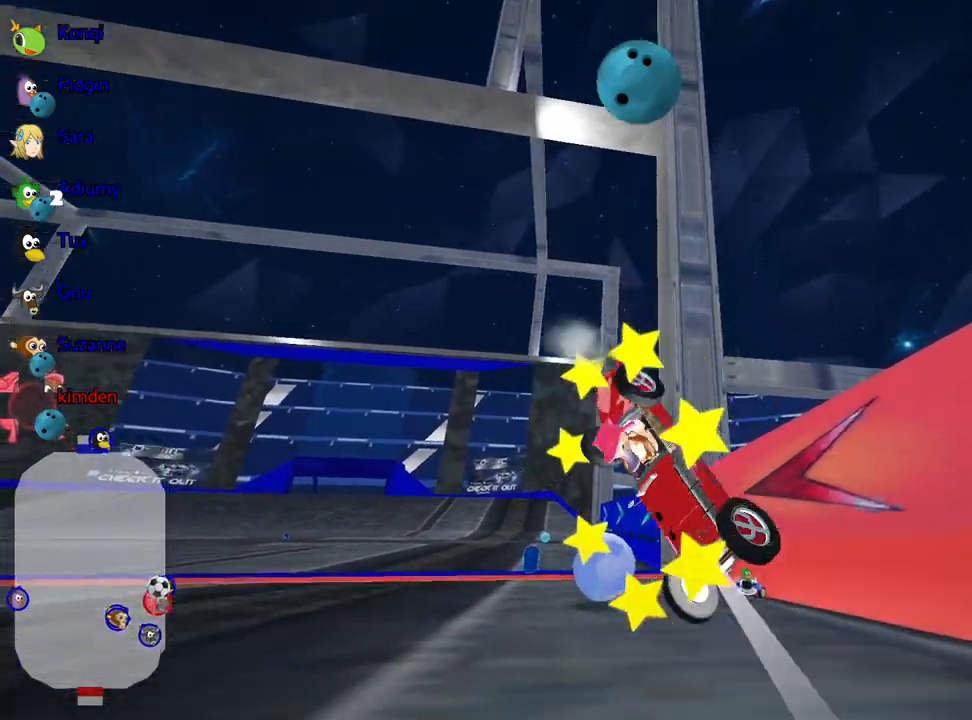
{"keys": ["up"], "events": [[333, "left", "down"], [467, "left", "up"]]}